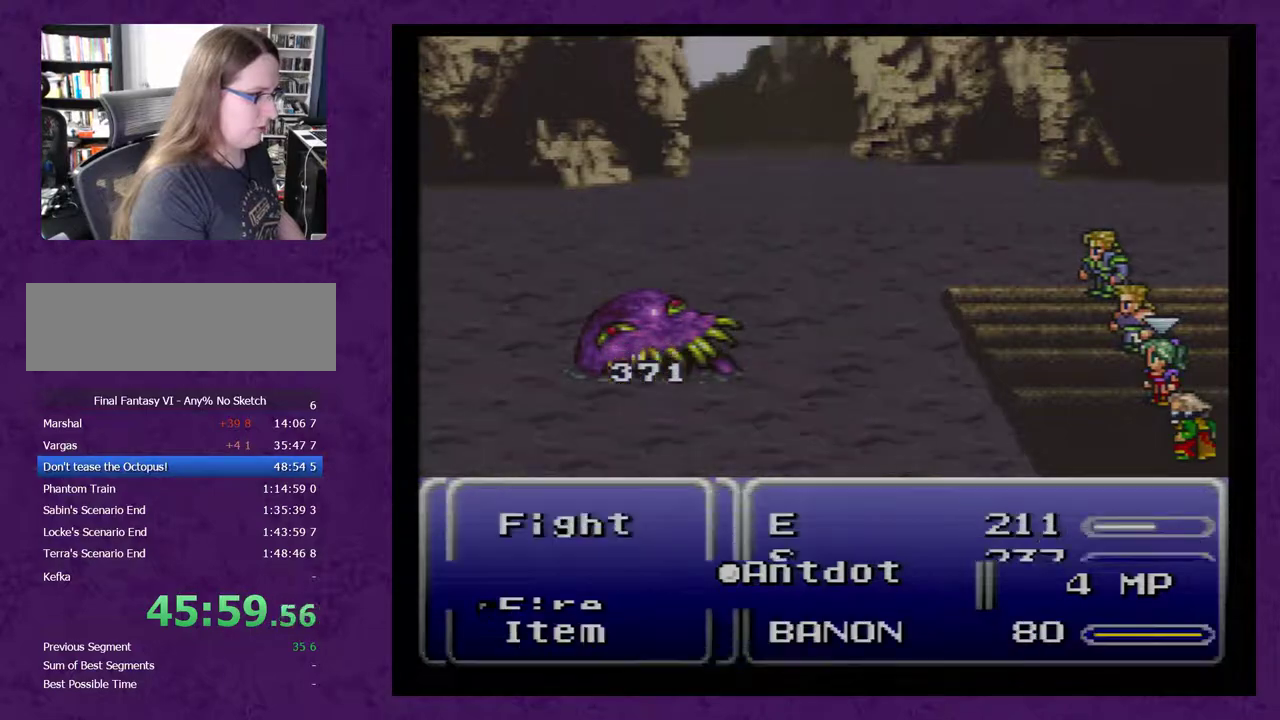
Gameplay with a controller (Nintendo layout); each line is a JSON object with the inputs held at the frame after it. "events" lists button and stick changes between this image and that frame as [ms after this image, input, new state], when the widget could be followed in between. Not read: L3 R3.
{"buttons": [], "events": []}
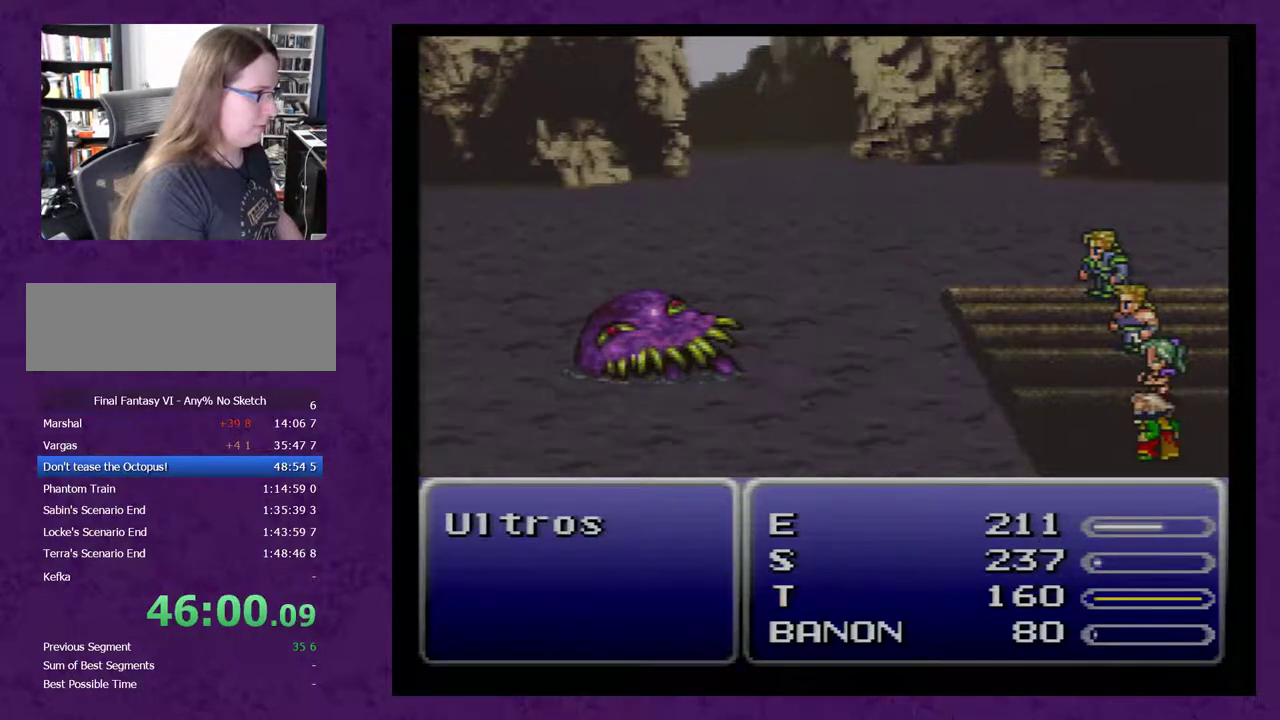
{"buttons": [], "events": []}
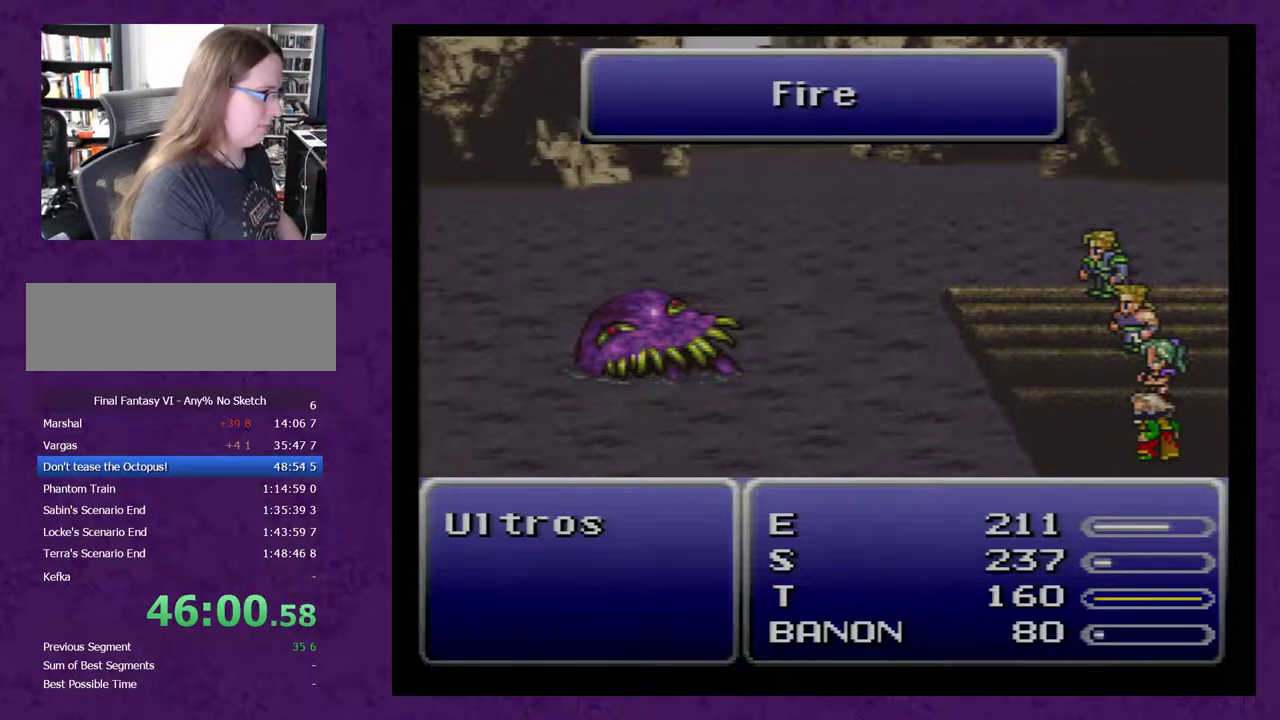
{"buttons": [], "events": []}
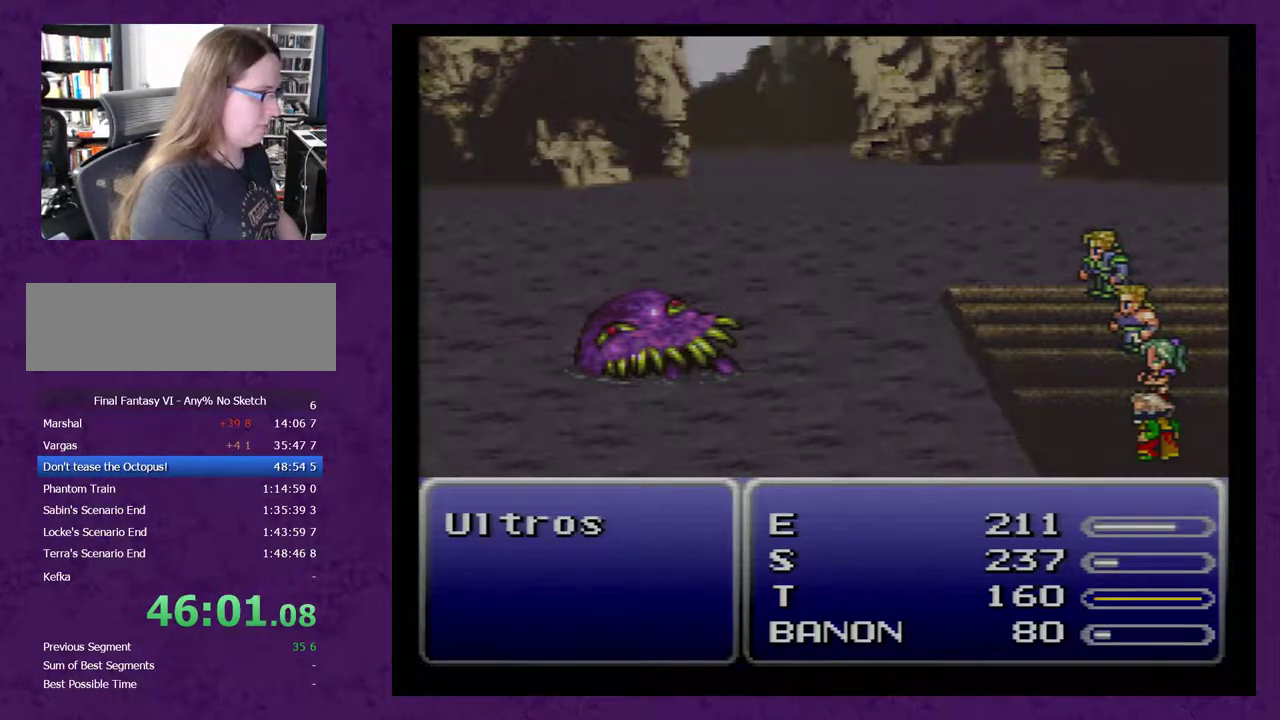
{"buttons": [], "events": []}
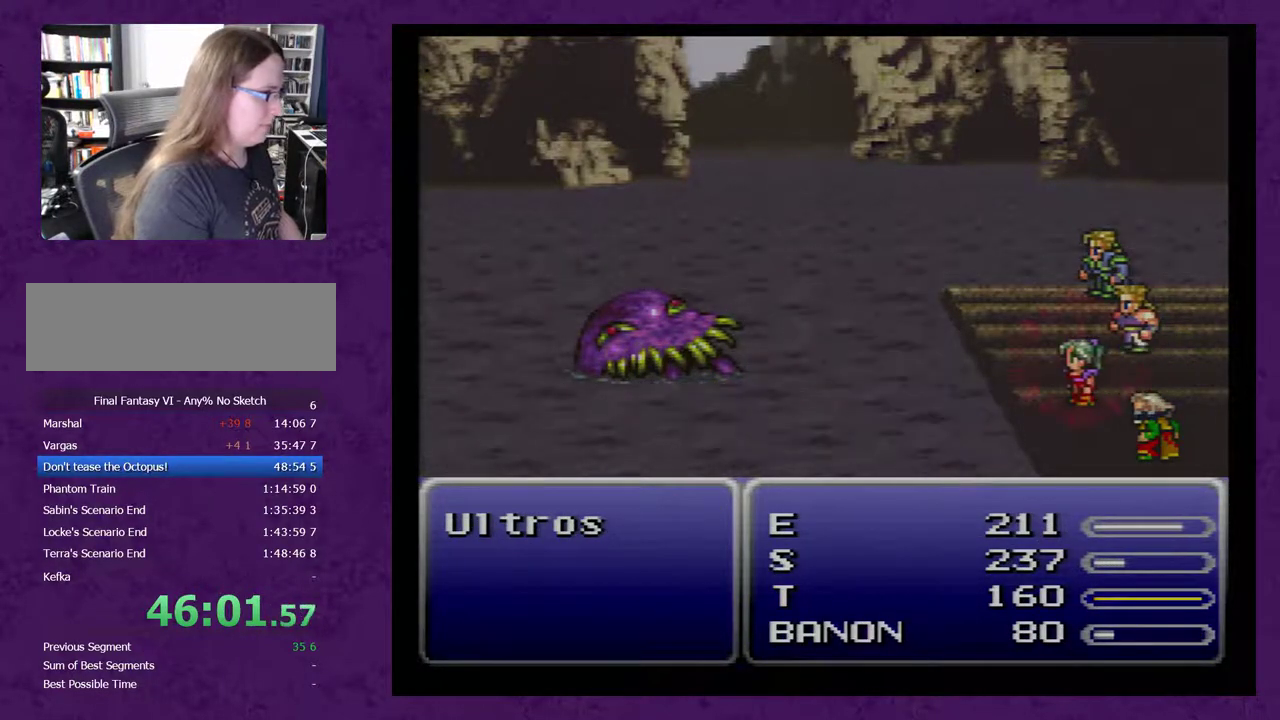
{"buttons": [], "events": []}
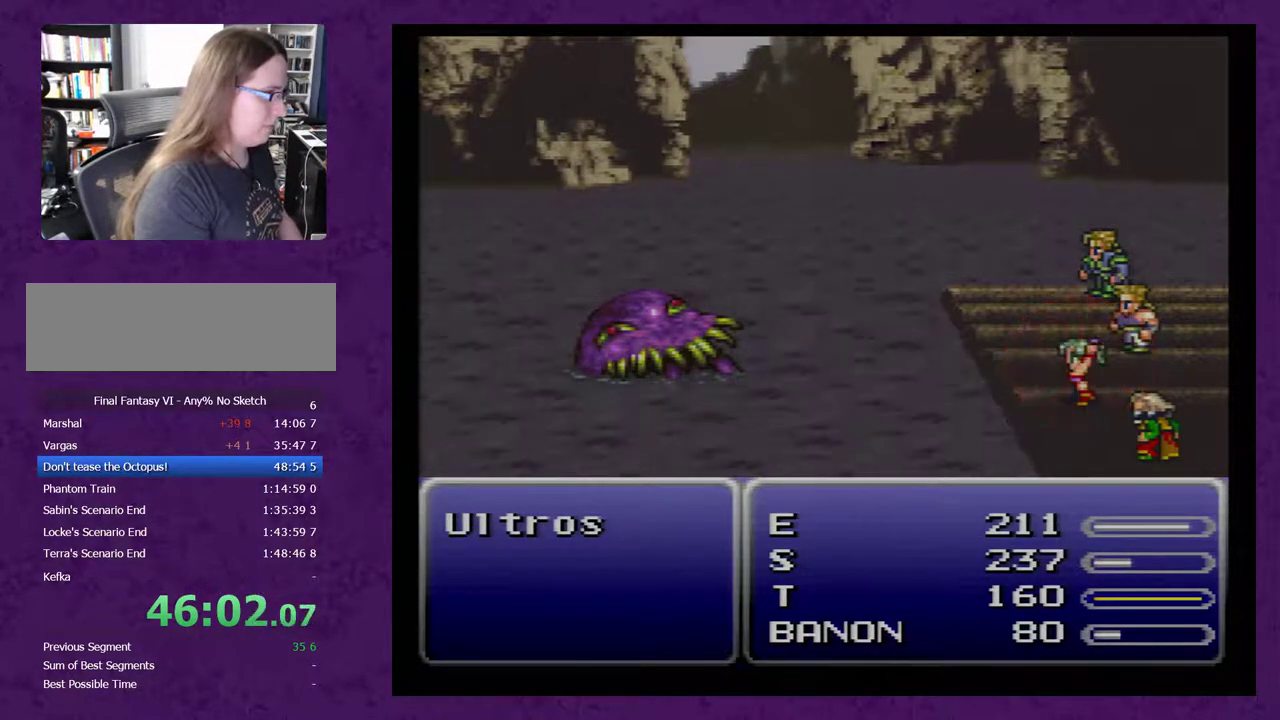
{"buttons": [], "events": []}
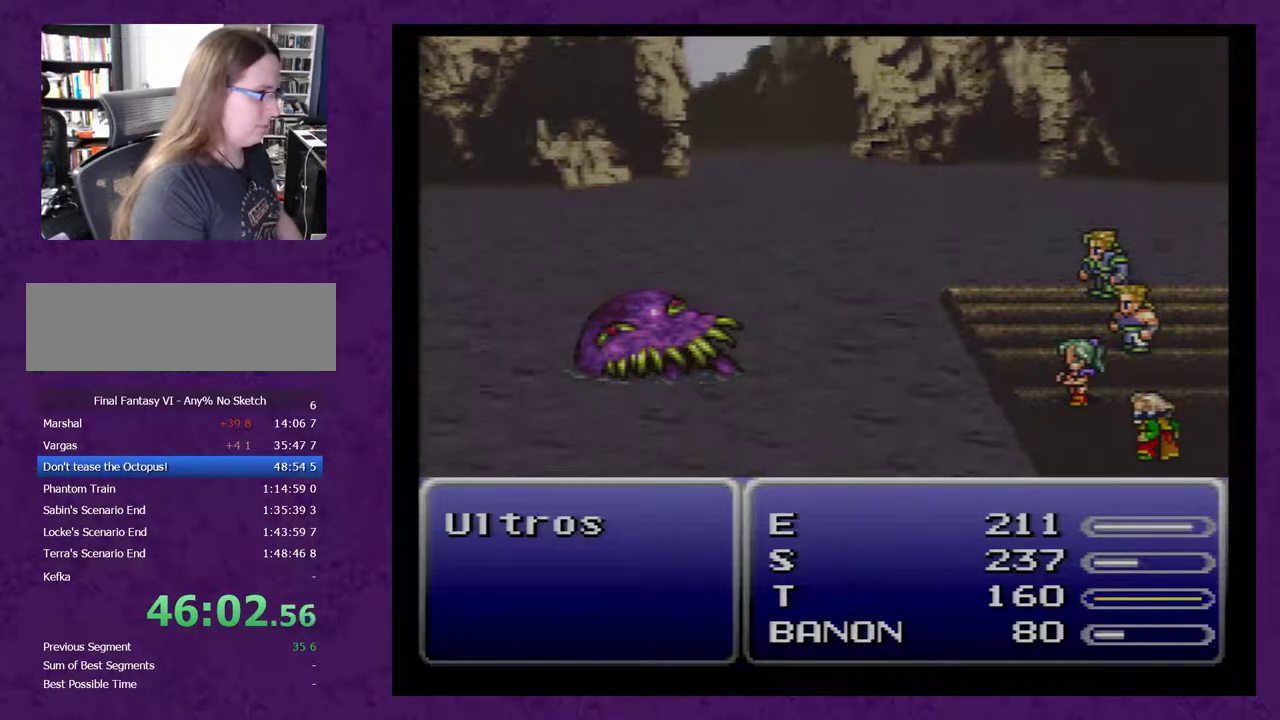
{"buttons": [], "events": []}
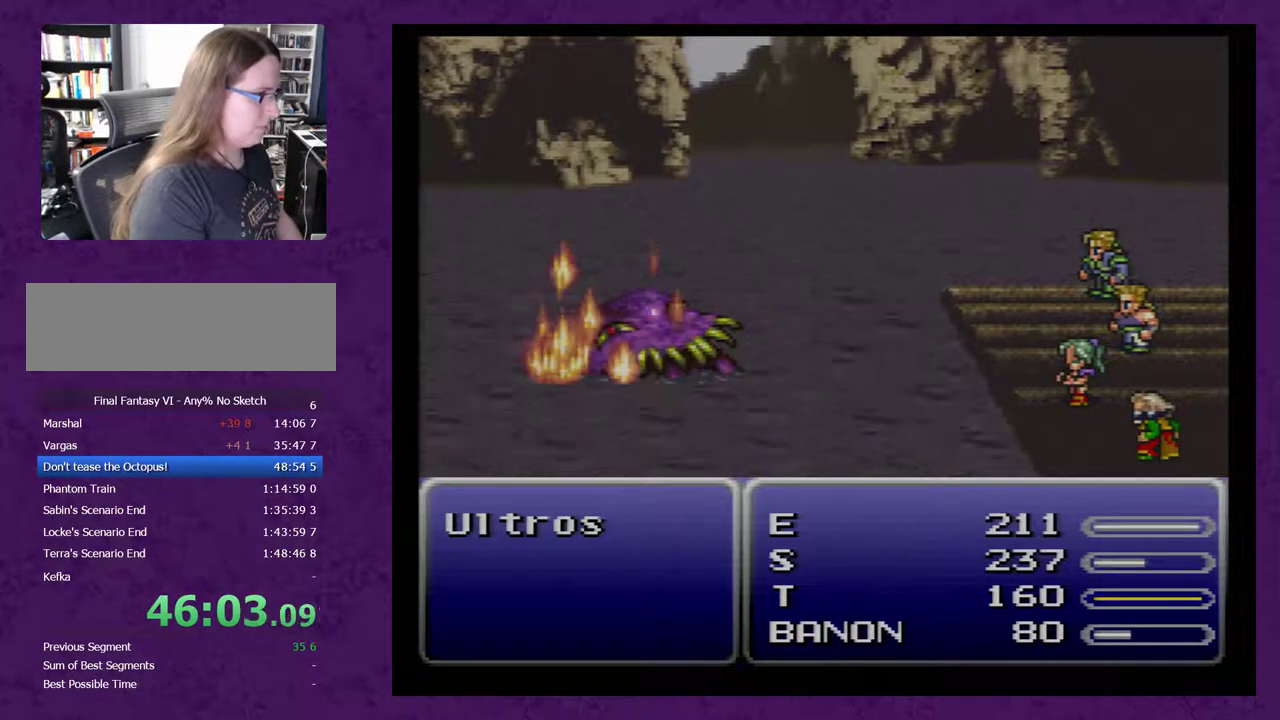
{"buttons": [], "events": []}
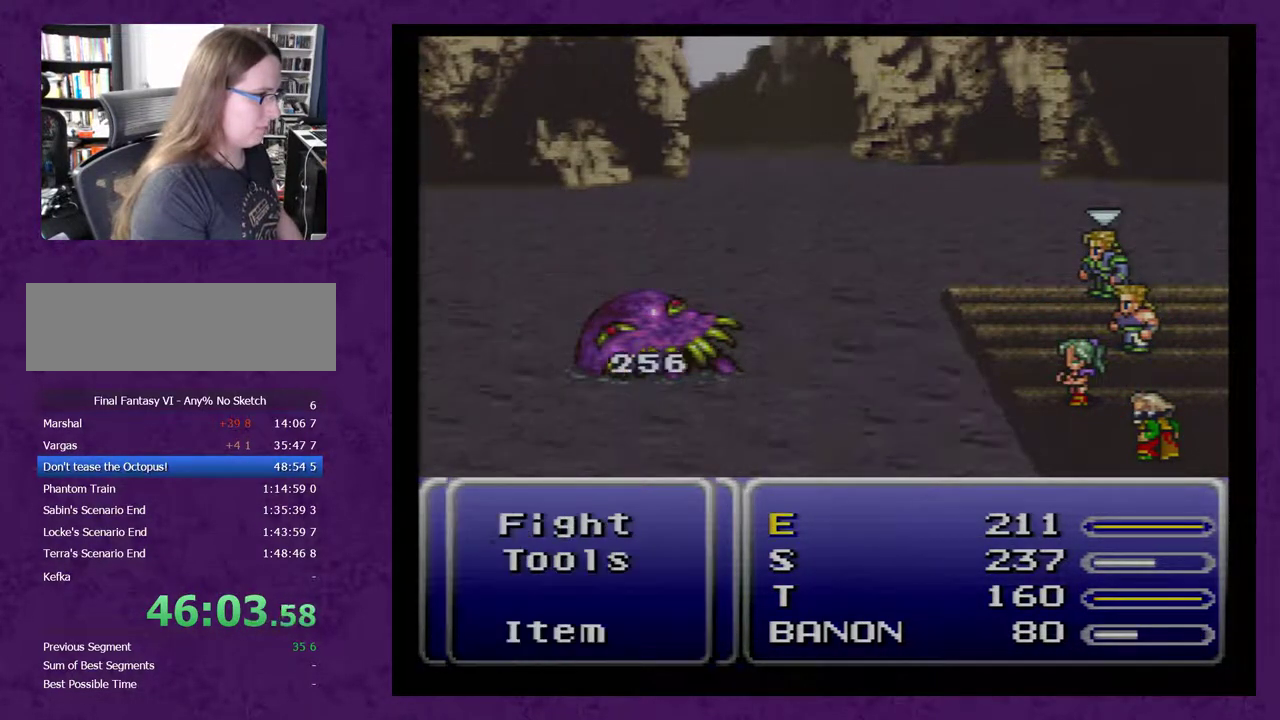
{"buttons": ["A"], "events": [[433, "A", "down"]]}
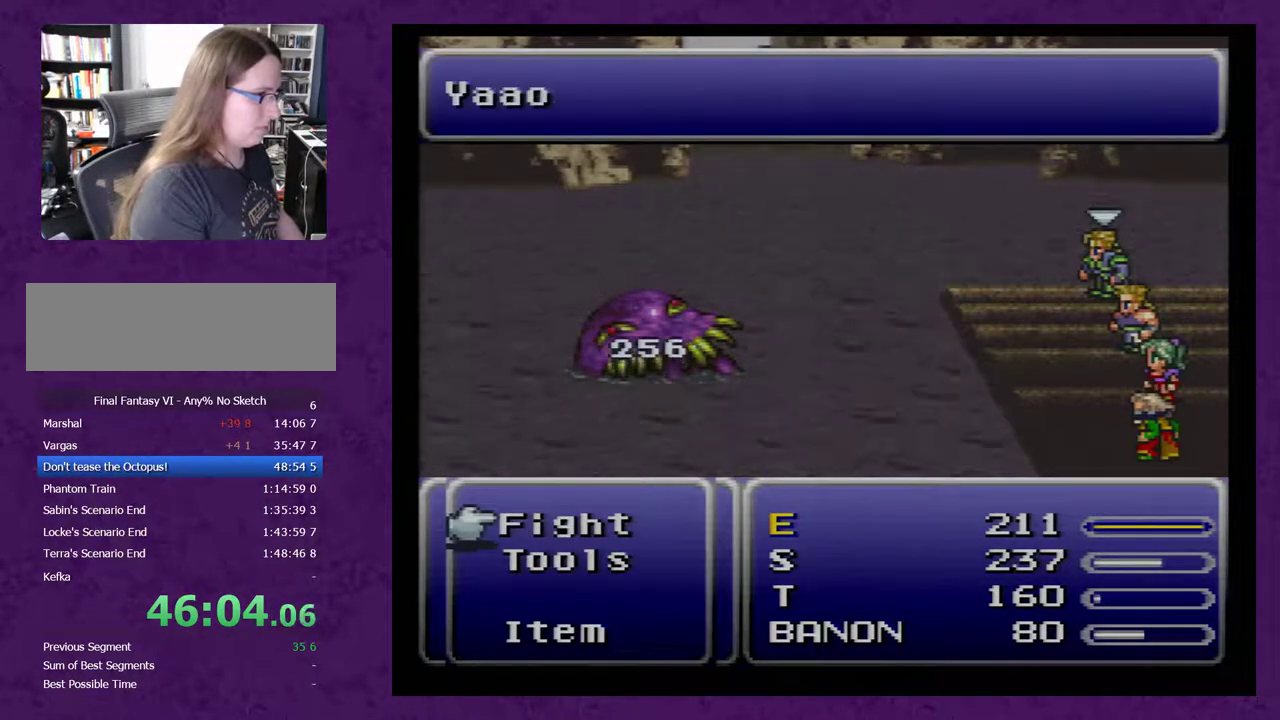
{"buttons": [], "events": [[33, "A", "up"], [217, "A", "down"], [283, "A", "up"]]}
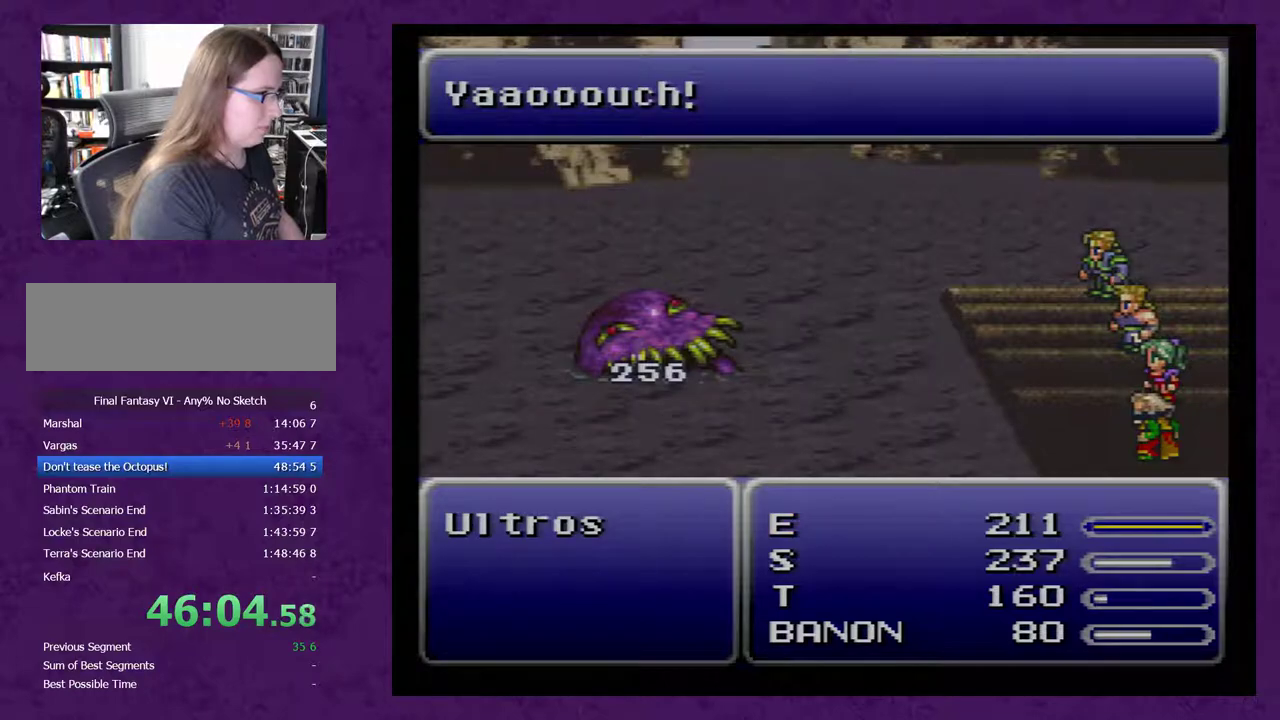
{"buttons": [], "events": []}
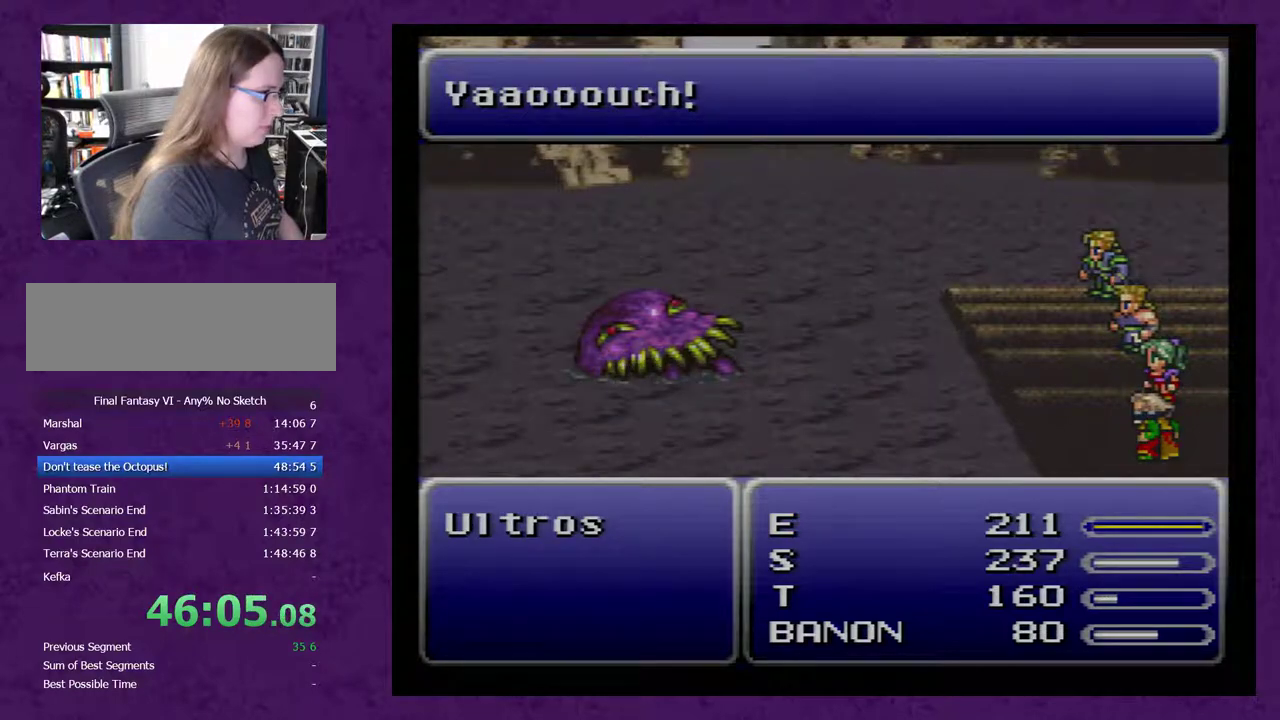
{"buttons": [], "events": []}
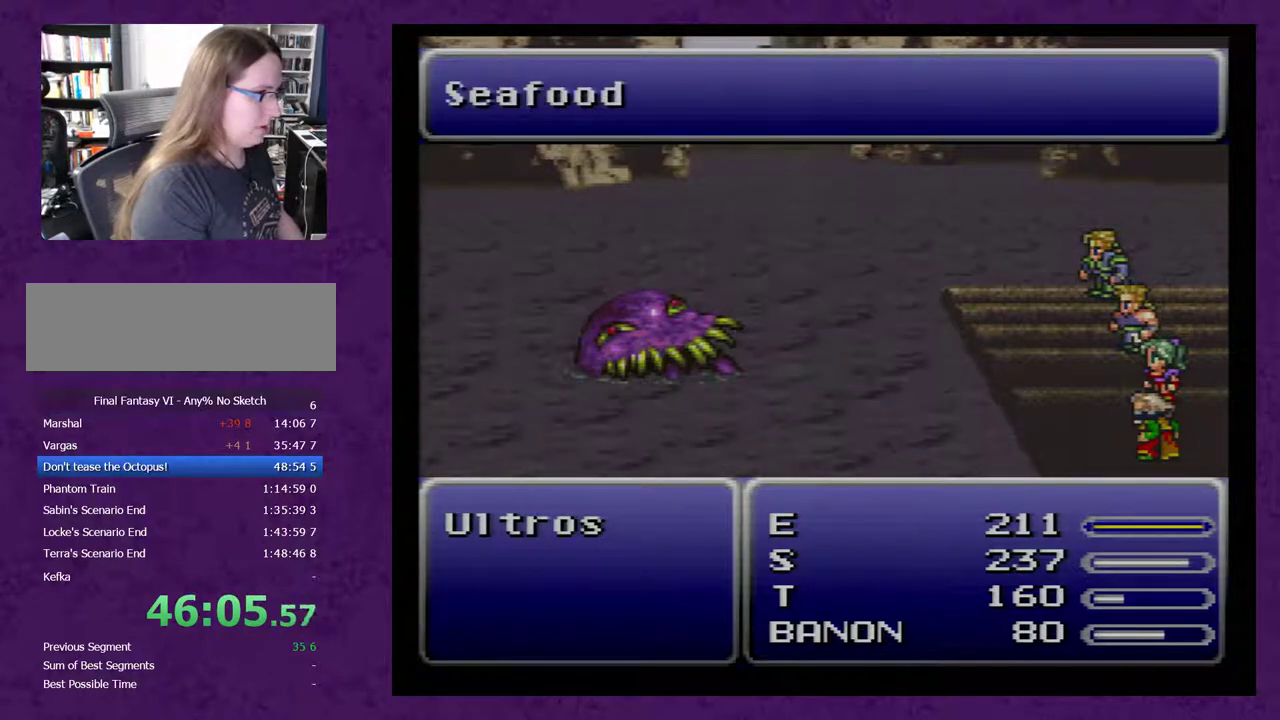
{"buttons": [], "events": []}
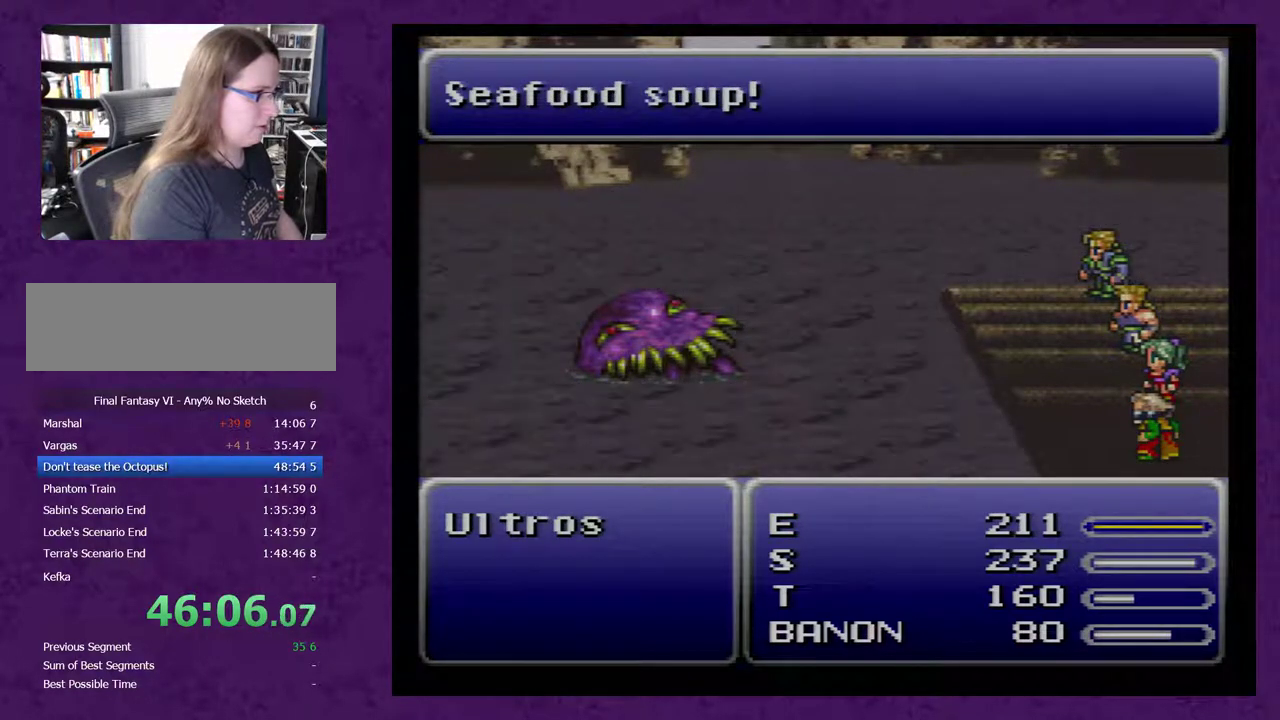
{"buttons": ["A"], "events": [[450, "A", "down"]]}
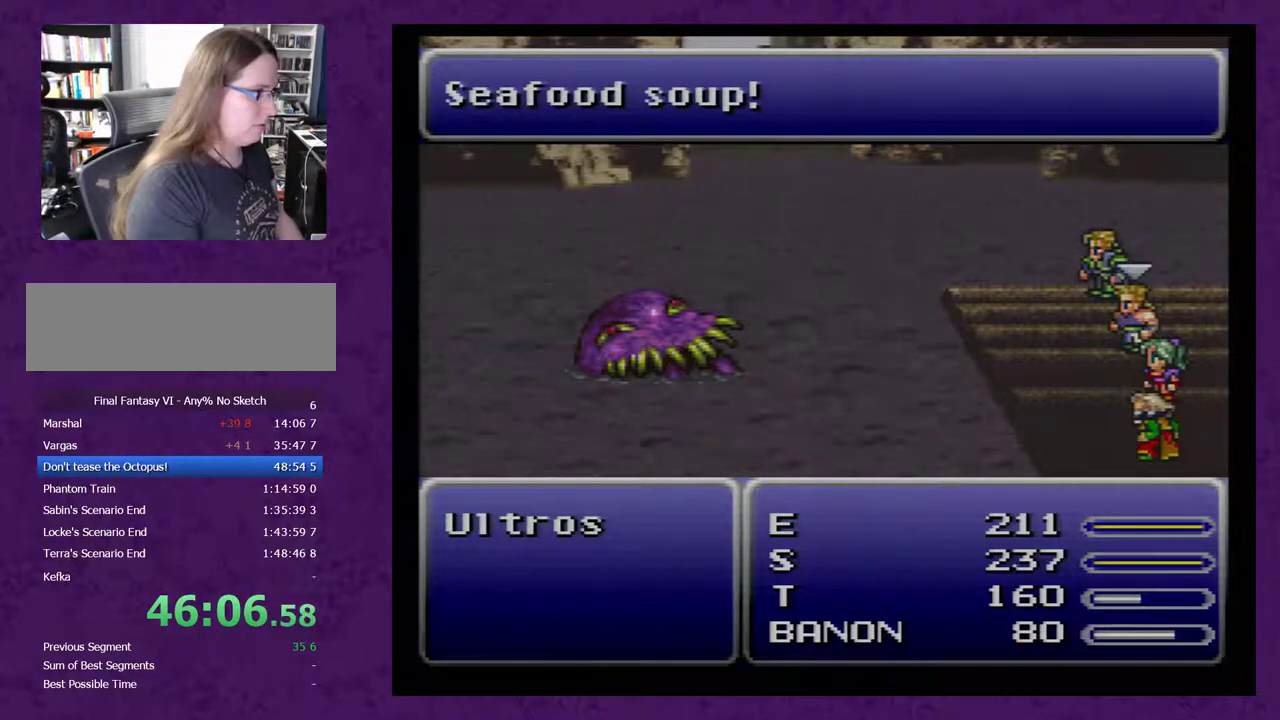
{"buttons": ["A"], "events": []}
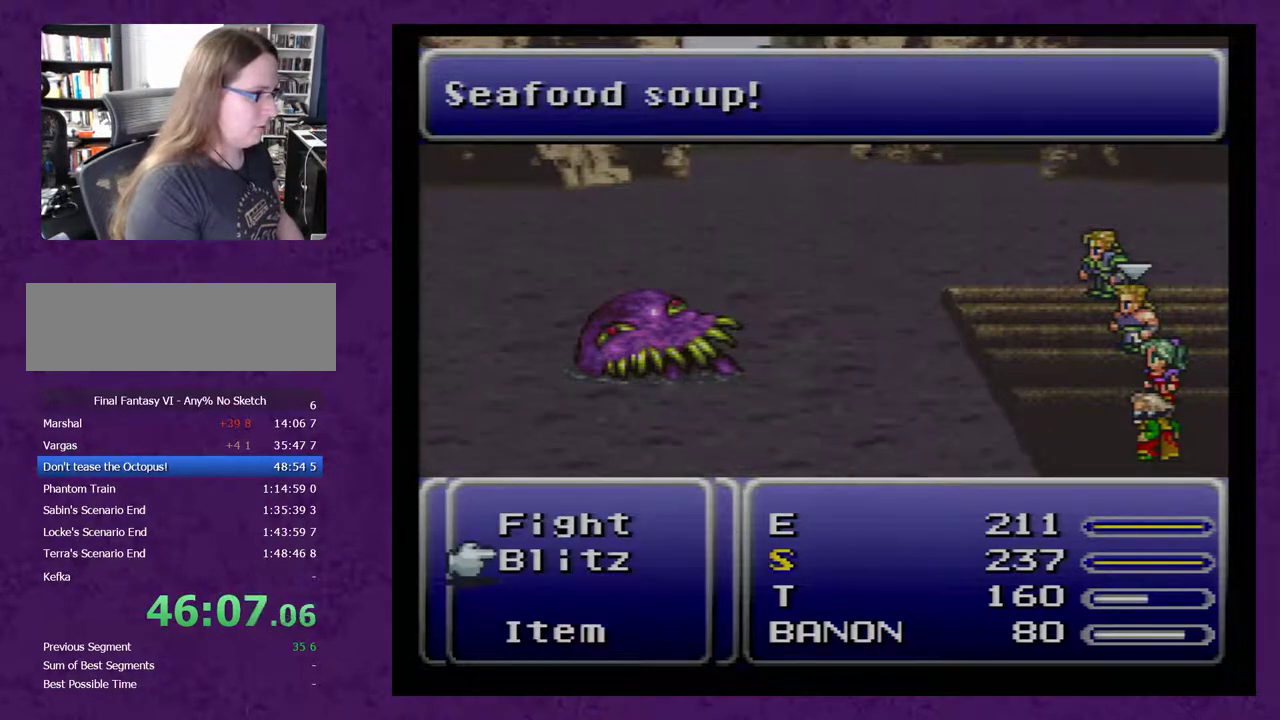
{"buttons": [], "events": [[500, "A", "up"]]}